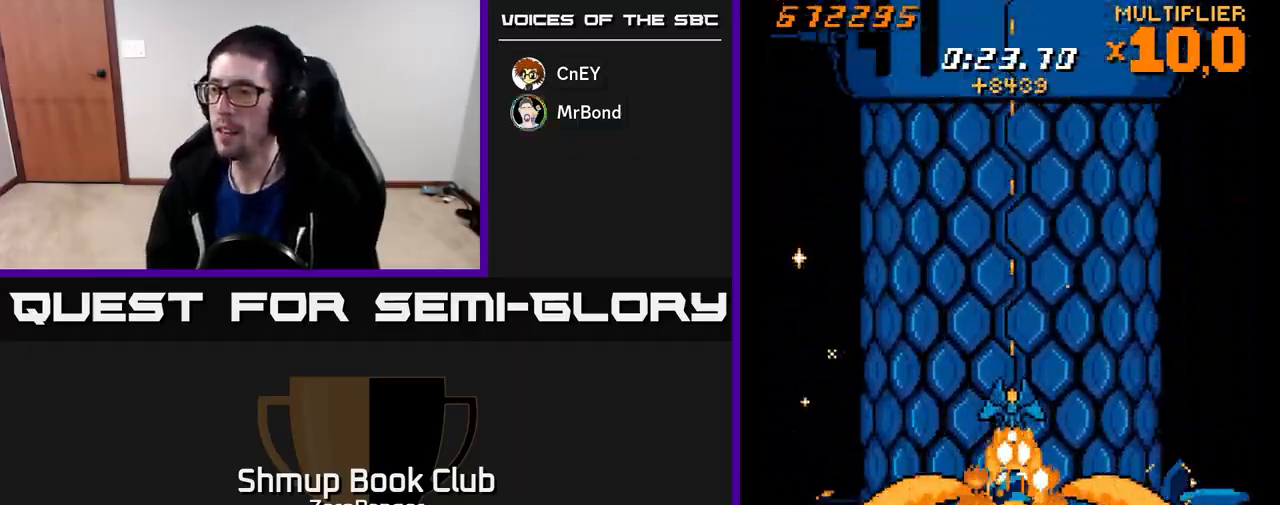
Gameplay with a controller (Xbox layout); each line is a JSON object with the inputs held at the frame after it. "events" lists button and stick changes between this image and that frame as [ms after this image, input, new state], when the widget could be followed in between. Not read: right_stick.
{"buttons": ["X", "DPAD_DOWN"], "left_stick": "center", "events": [[67, "DPAD_DOWN", "up"], [217, "DPAD_UP", "down"], [417, "DPAD_RIGHT", "down"], [417, "DPAD_UP", "up"], [483, "DPAD_DOWN", "down"], [483, "DPAD_RIGHT", "up"]]}
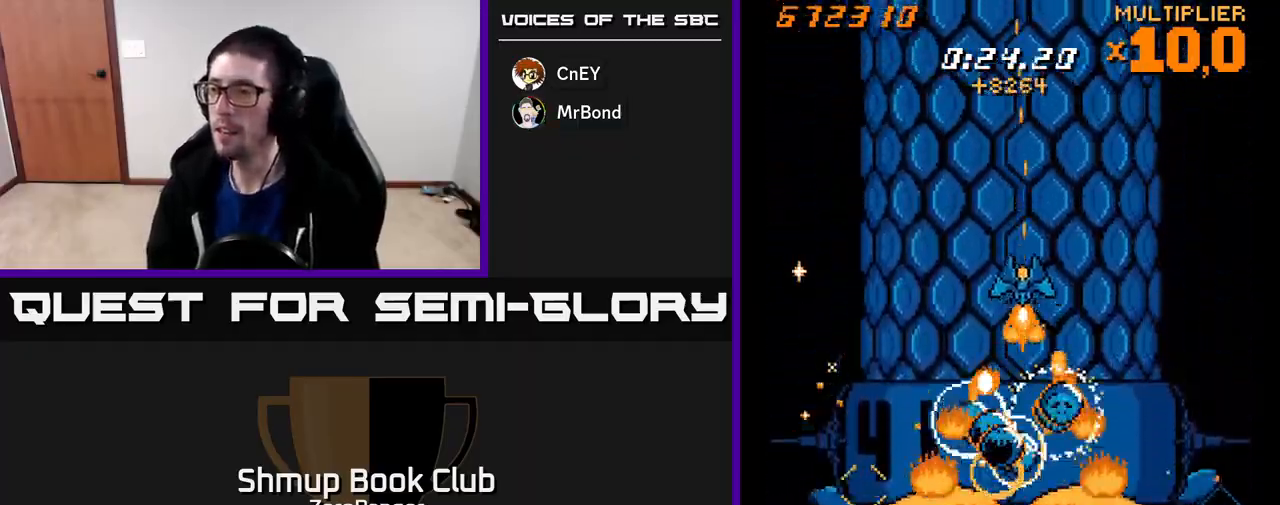
{"buttons": ["X", "DPAD_UP"], "left_stick": "center", "events": [[17, "DPAD_LEFT", "down"], [183, "DPAD_LEFT", "up"], [217, "DPAD_DOWN", "up"], [217, "DPAD_RIGHT", "down"], [233, "DPAD_RIGHT", "up"], [233, "DPAD_UP", "down"]]}
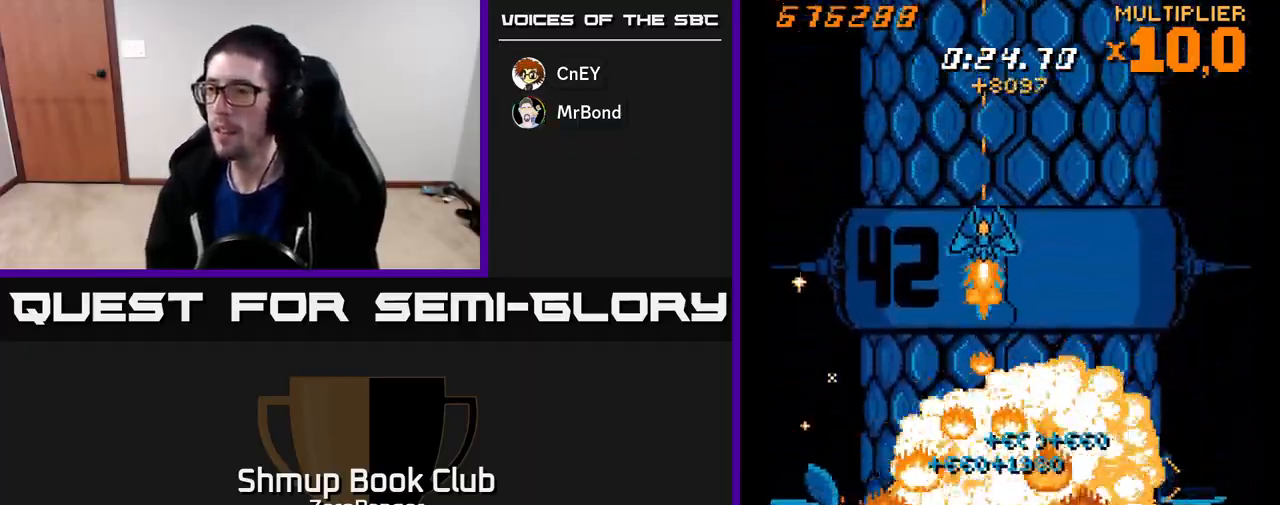
{"buttons": ["A"], "left_stick": "center", "events": [[167, "DPAD_UP", "up"], [233, "DPAD_RIGHT", "down"], [267, "A", "down"], [283, "DPAD_RIGHT", "up"], [333, "X", "up"]]}
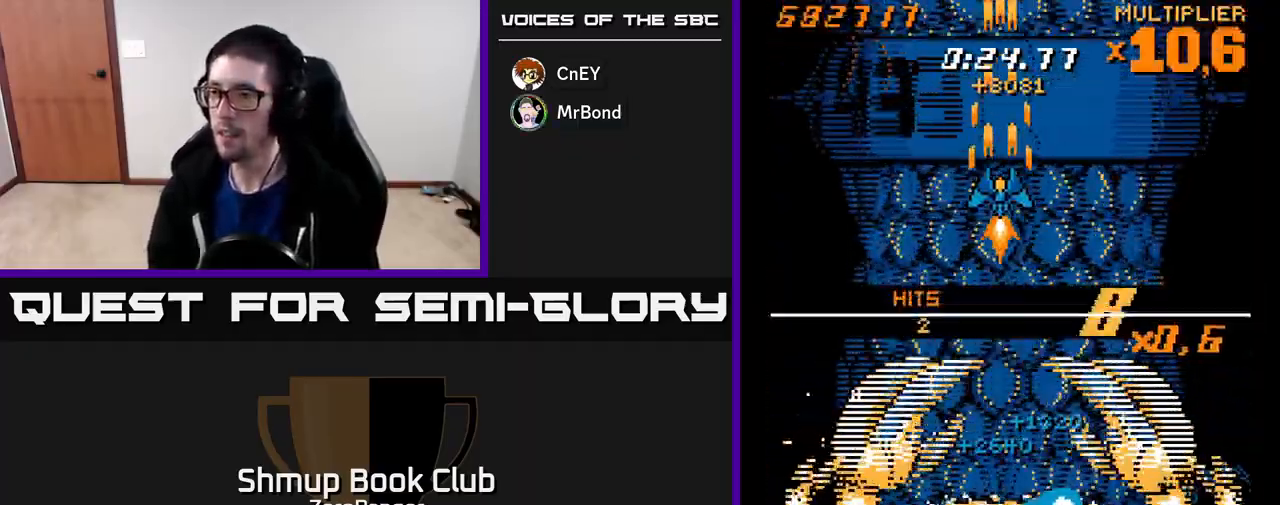
{"buttons": ["A", "DPAD_DOWN"], "left_stick": "center", "events": [[133, "DPAD_DOWN", "down"]]}
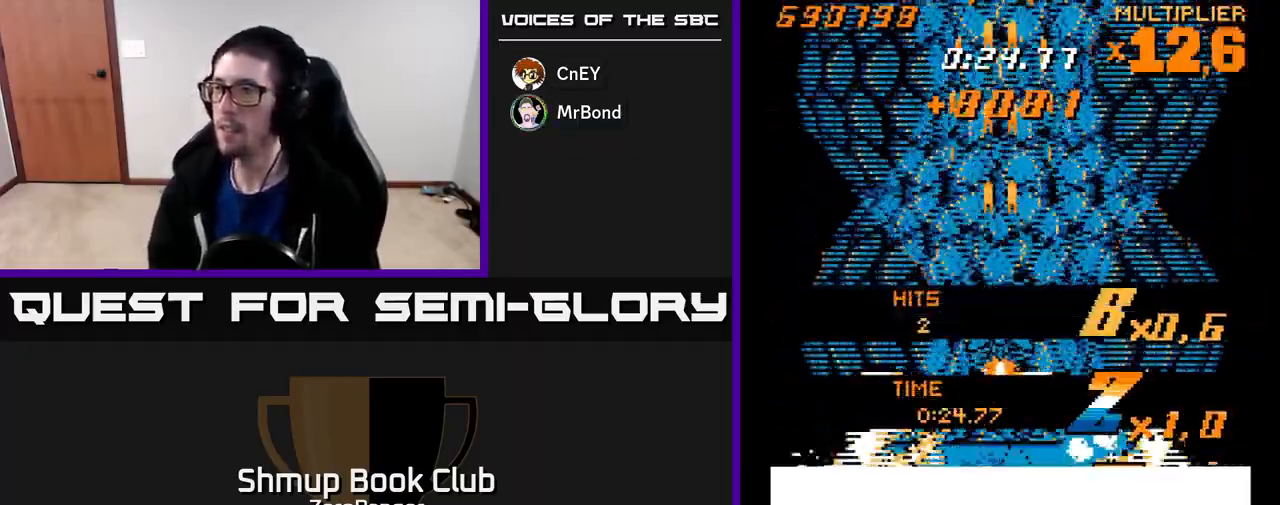
{"buttons": ["A", "DPAD_DOWN"], "left_stick": "center", "events": []}
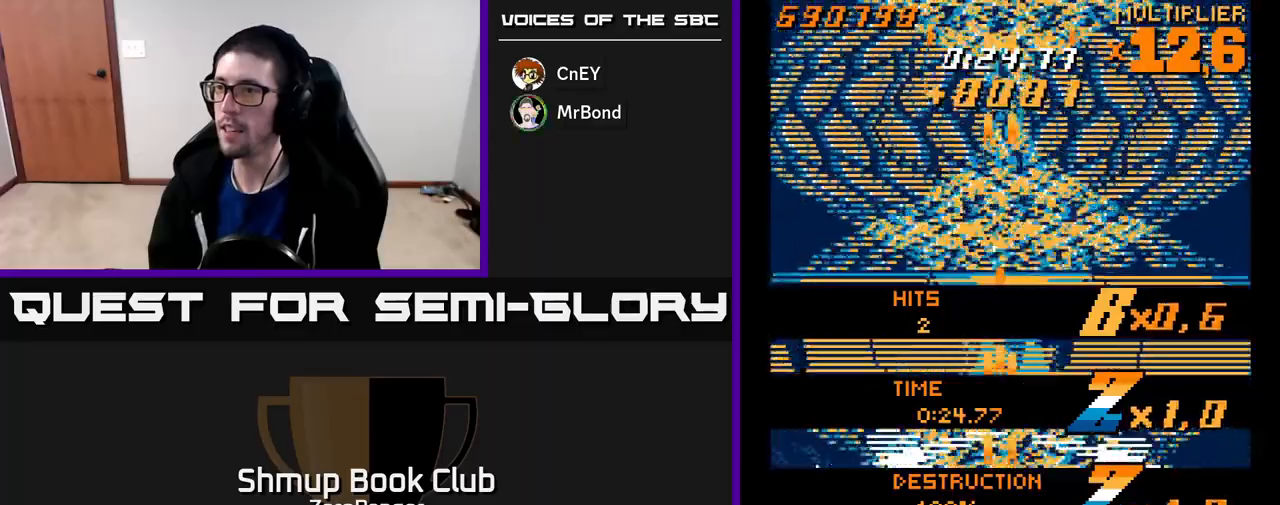
{"buttons": ["A"], "left_stick": "center", "events": [[433, "DPAD_DOWN", "up"]]}
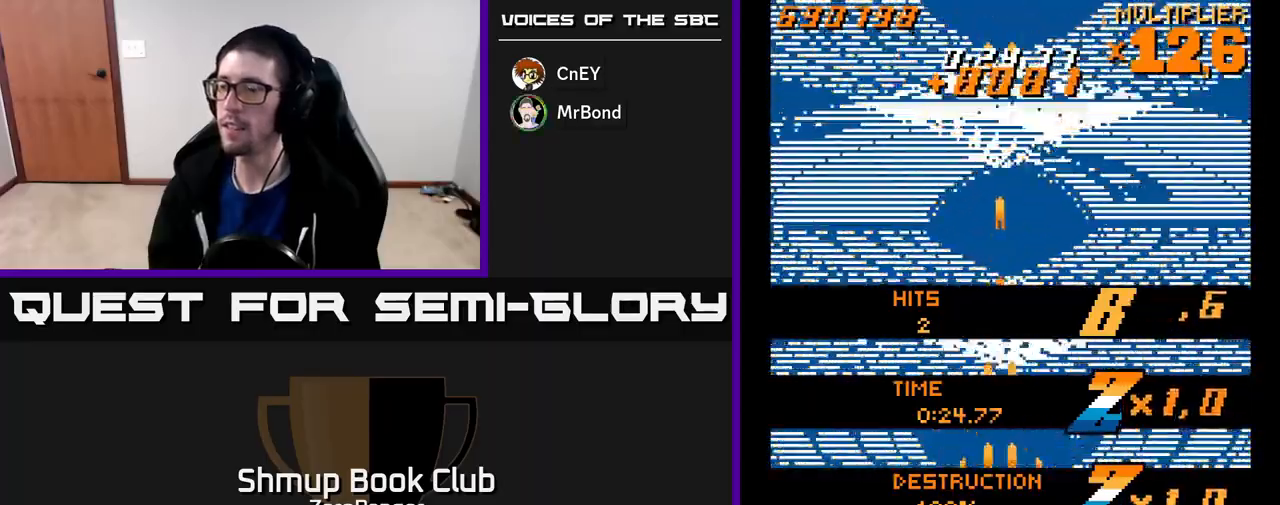
{"buttons": ["A"], "left_stick": "center", "events": [[250, "A", "up"], [500, "A", "down"]]}
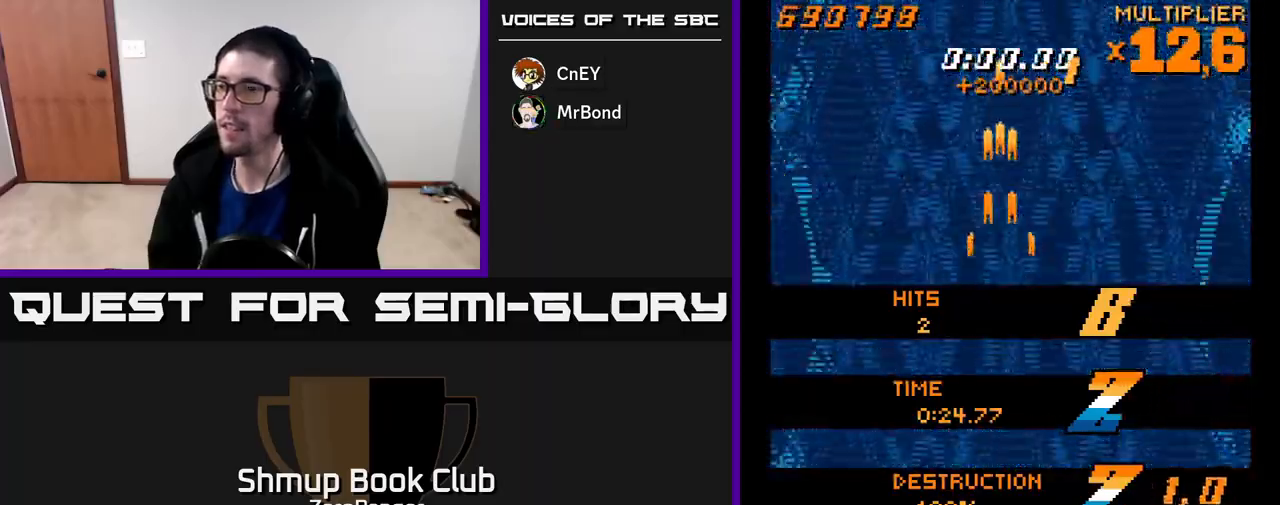
{"buttons": ["A", "DPAD_LEFT"], "left_stick": "center", "events": [[400, "DPAD_LEFT", "down"]]}
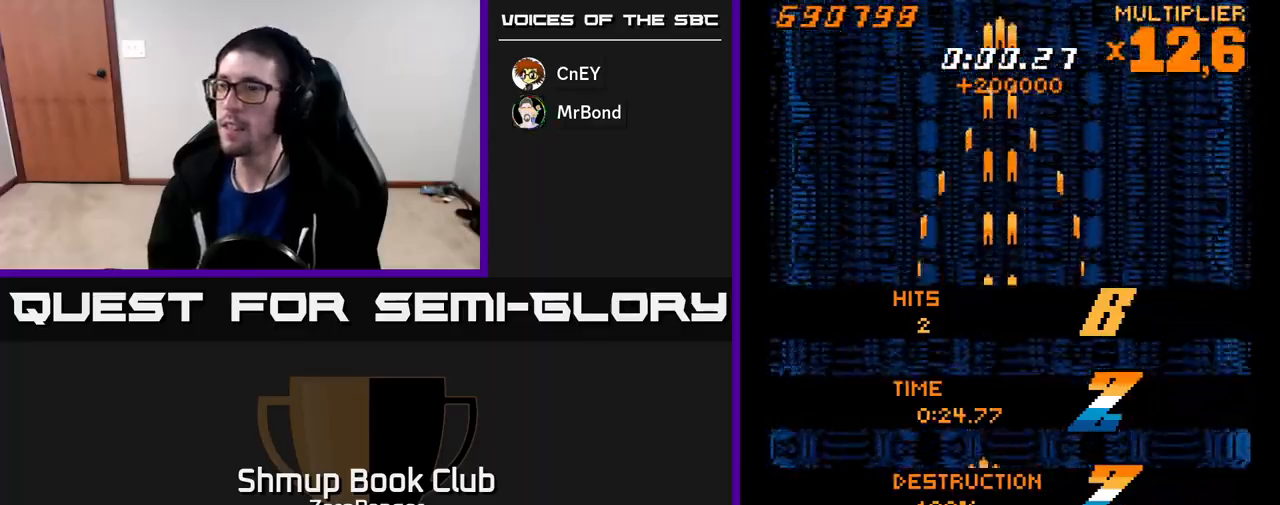
{"buttons": ["A", "DPAD_UP"], "left_stick": "center", "events": [[50, "DPAD_UP", "down"], [250, "DPAD_LEFT", "up"]]}
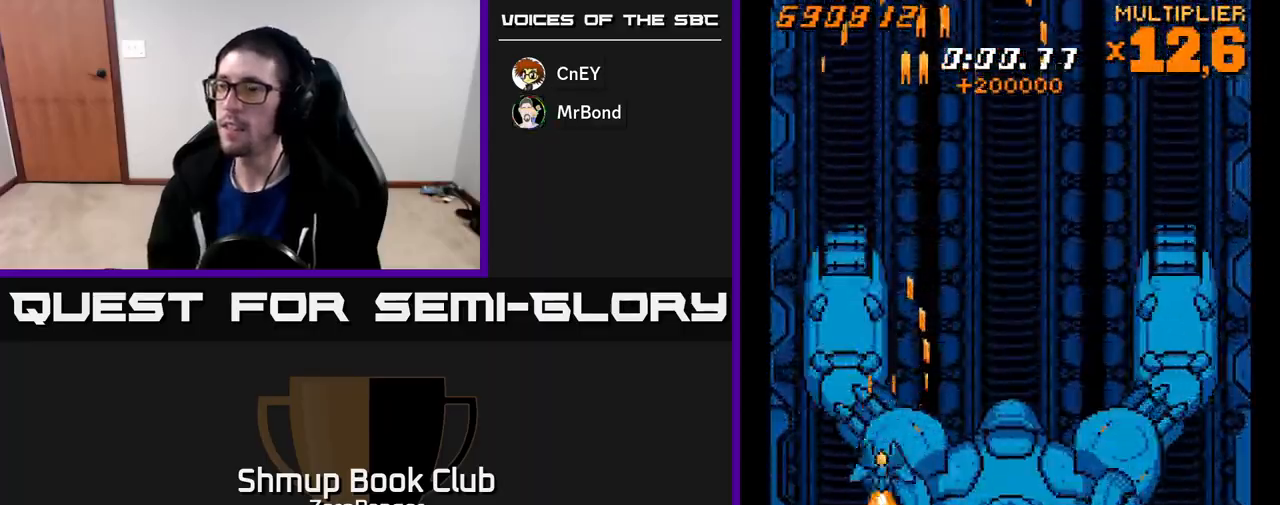
{"buttons": ["X", "DPAD_DOWN"], "left_stick": "center", "events": [[83, "DPAD_LEFT", "down"], [200, "DPAD_LEFT", "up"], [383, "DPAD_UP", "up"], [400, "DPAD_DOWN", "down"], [433, "X", "down"], [467, "A", "up"]]}
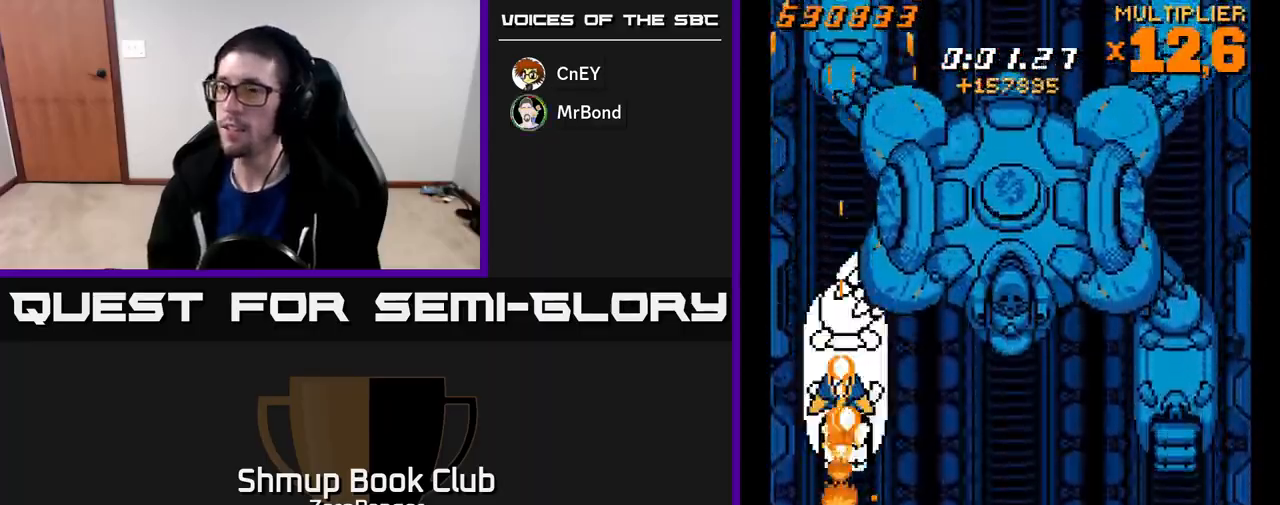
{"buttons": ["X", "DPAD_UP"], "left_stick": "center", "events": [[117, "DPAD_DOWN", "up"], [133, "DPAD_UP", "down"]]}
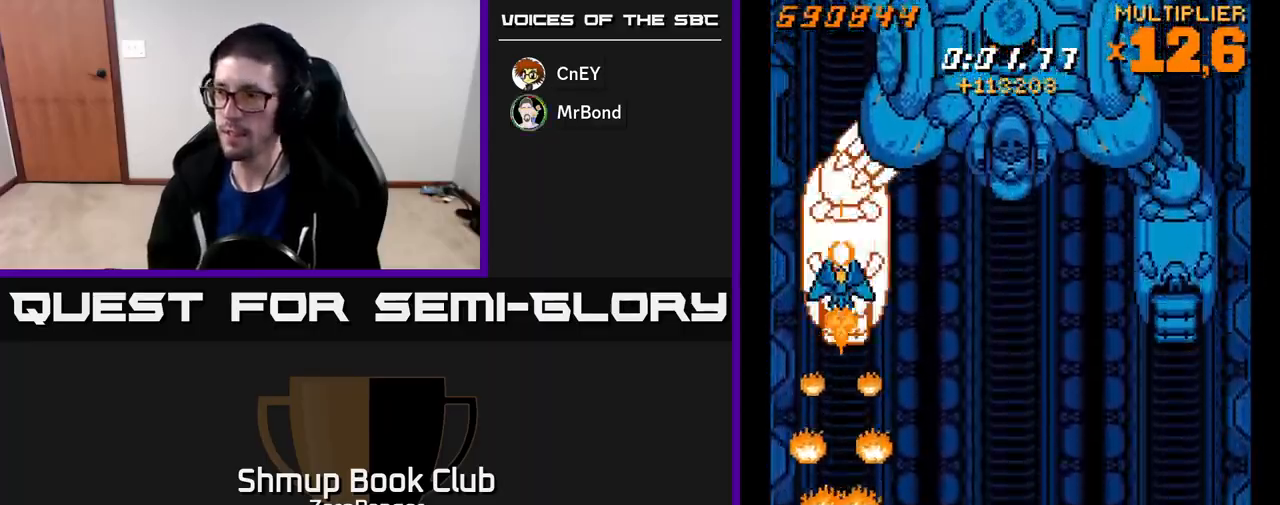
{"buttons": ["X", "DPAD_DOWN"], "left_stick": "center", "events": [[383, "DPAD_UP", "up"], [417, "DPAD_DOWN", "down"]]}
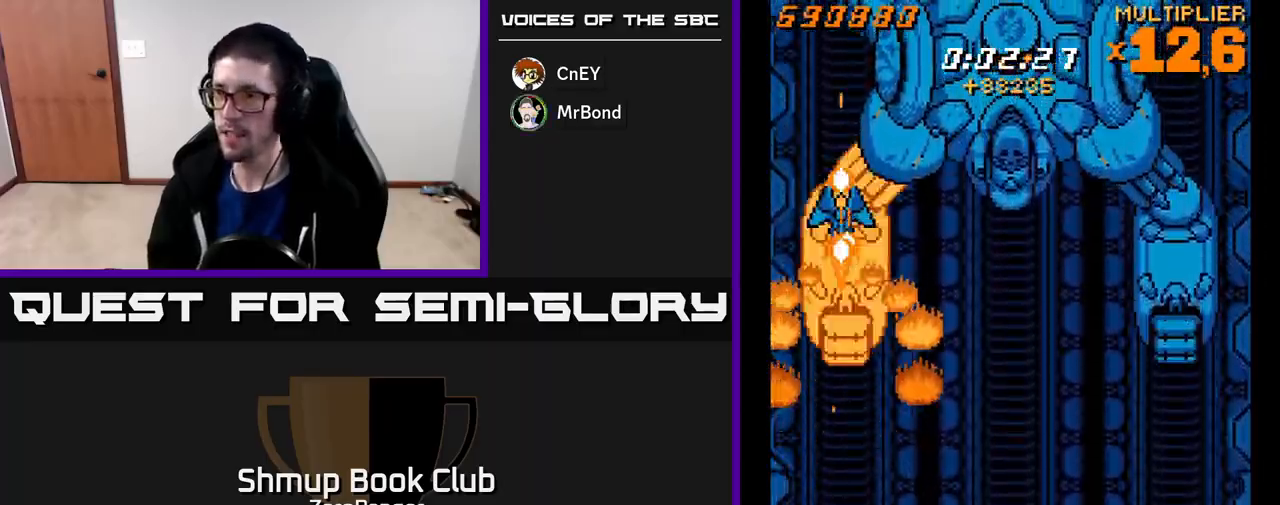
{"buttons": ["A", "DPAD_UP"], "left_stick": "center", "events": [[333, "DPAD_DOWN", "up"], [367, "A", "down"], [367, "DPAD_UP", "down"], [450, "X", "up"]]}
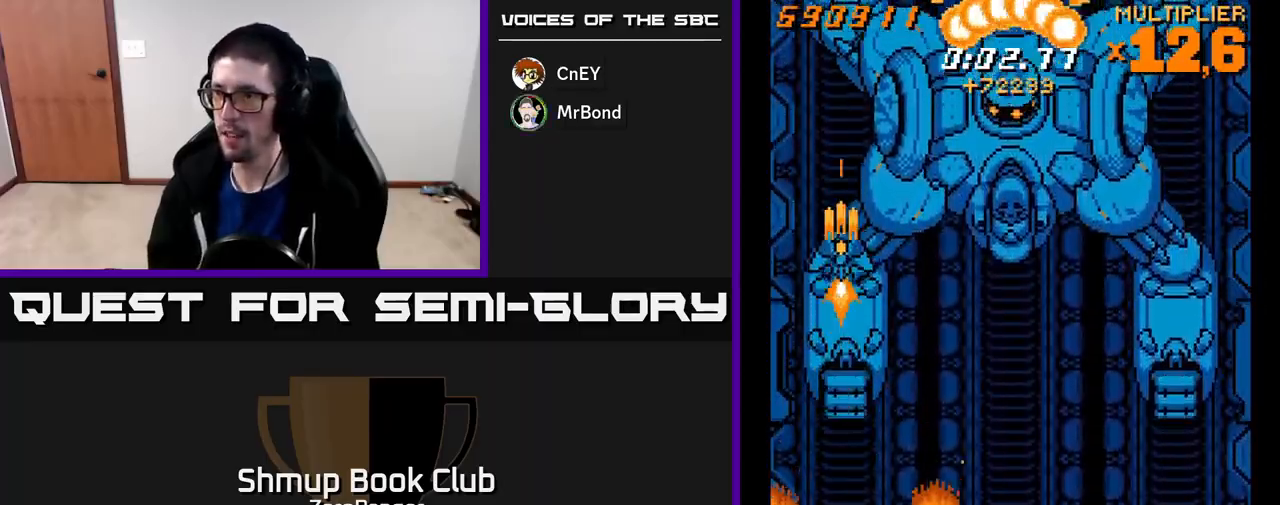
{"buttons": ["A", "DPAD_DOWN"], "left_stick": "center", "events": [[150, "DPAD_UP", "up"], [167, "DPAD_DOWN", "down"]]}
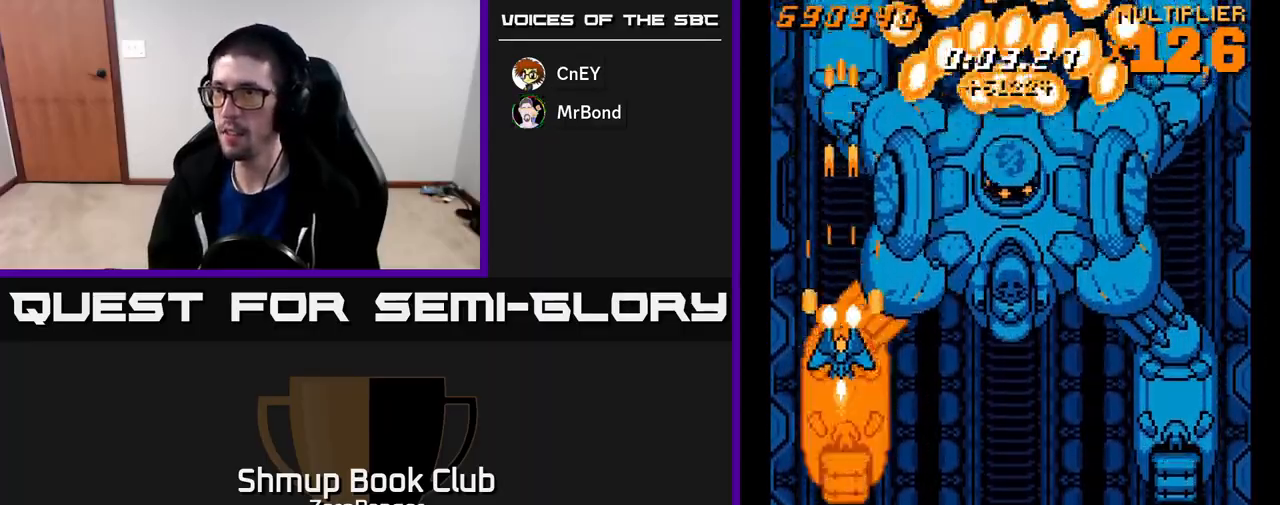
{"buttons": ["A", "DPAD_DOWN"], "left_stick": "center", "events": []}
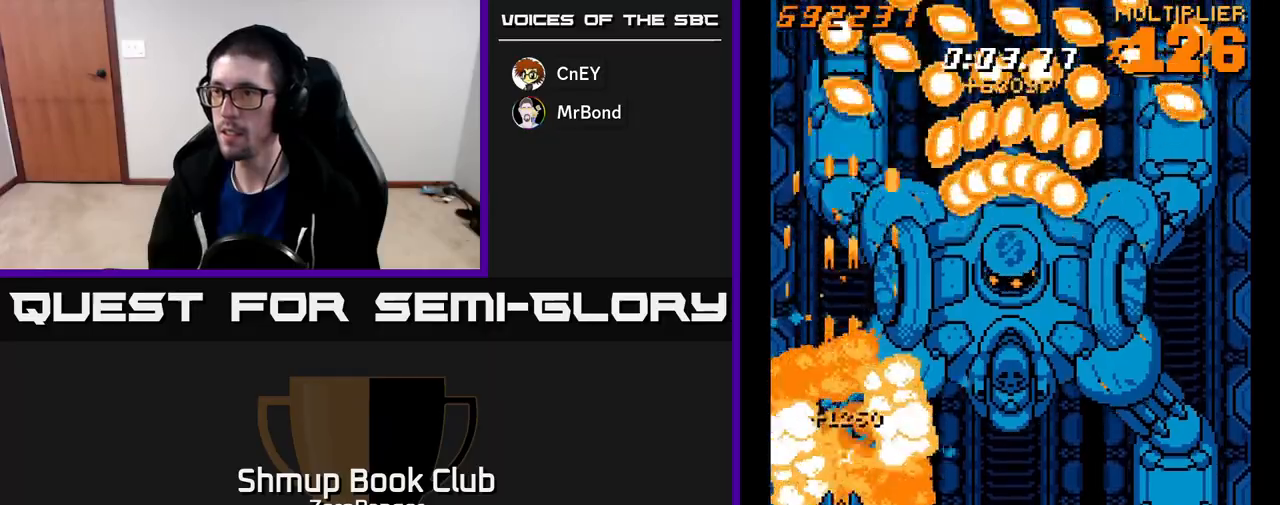
{"buttons": ["A", "DPAD_UP"], "left_stick": "center", "events": [[33, "DPAD_DOWN", "up"], [83, "DPAD_UP", "down"]]}
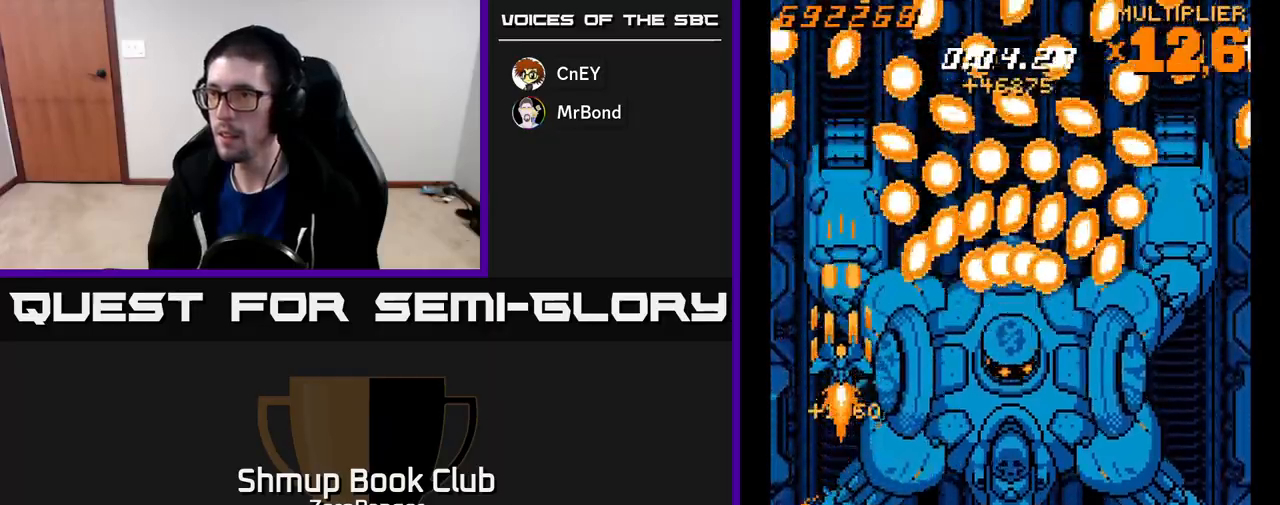
{"buttons": ["X", "DPAD_RIGHT"], "left_stick": "center", "events": [[67, "DPAD_UP", "up"], [117, "DPAD_DOWN", "down"], [167, "DPAD_RIGHT", "down"], [233, "DPAD_RIGHT", "up"], [333, "DPAD_RIGHT", "down"], [333, "X", "down"], [367, "DPAD_DOWN", "up"], [467, "A", "up"]]}
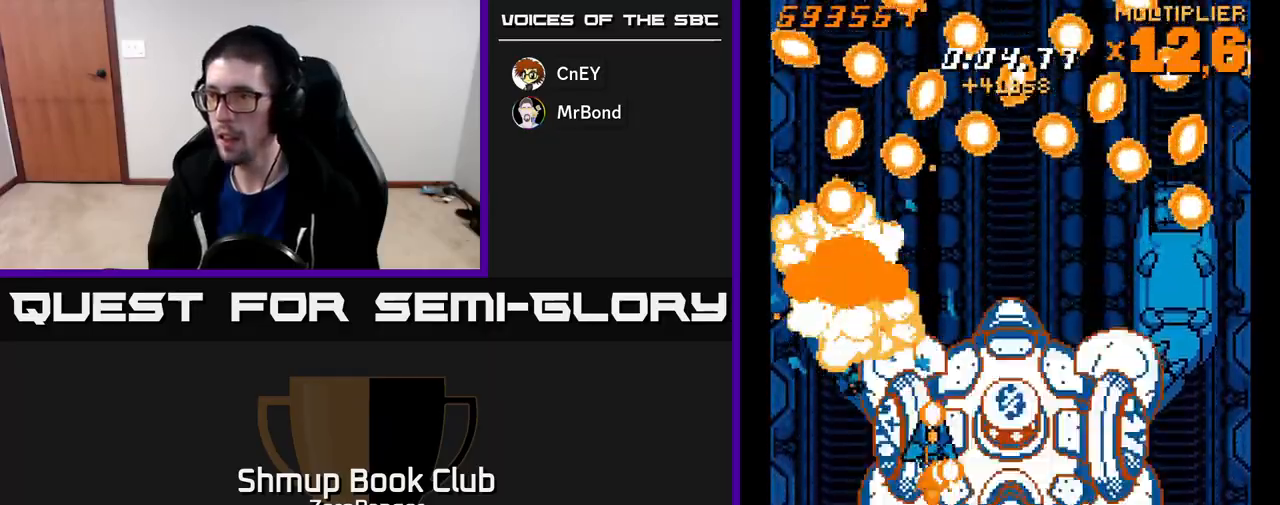
{"buttons": ["X", "DPAD_DOWN", "DPAD_RIGHT"], "left_stick": "center", "events": [[383, "DPAD_DOWN", "down"]]}
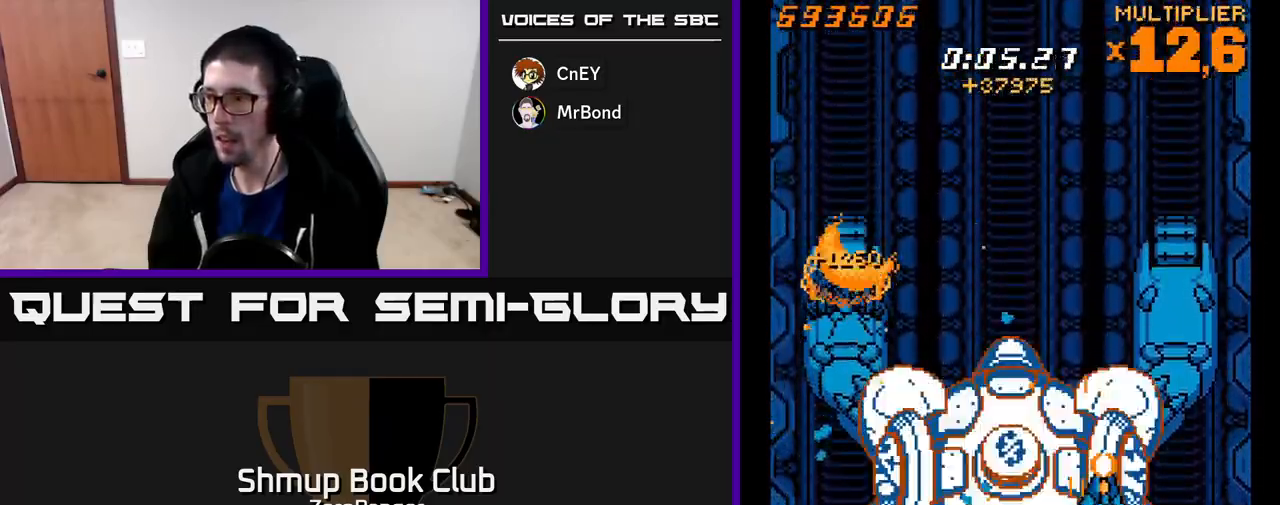
{"buttons": ["X", "DPAD_DOWN", "DPAD_LEFT"], "left_stick": "center", "events": [[250, "DPAD_RIGHT", "up"], [400, "DPAD_RIGHT", "down"], [450, "DPAD_RIGHT", "up"], [500, "DPAD_LEFT", "down"]]}
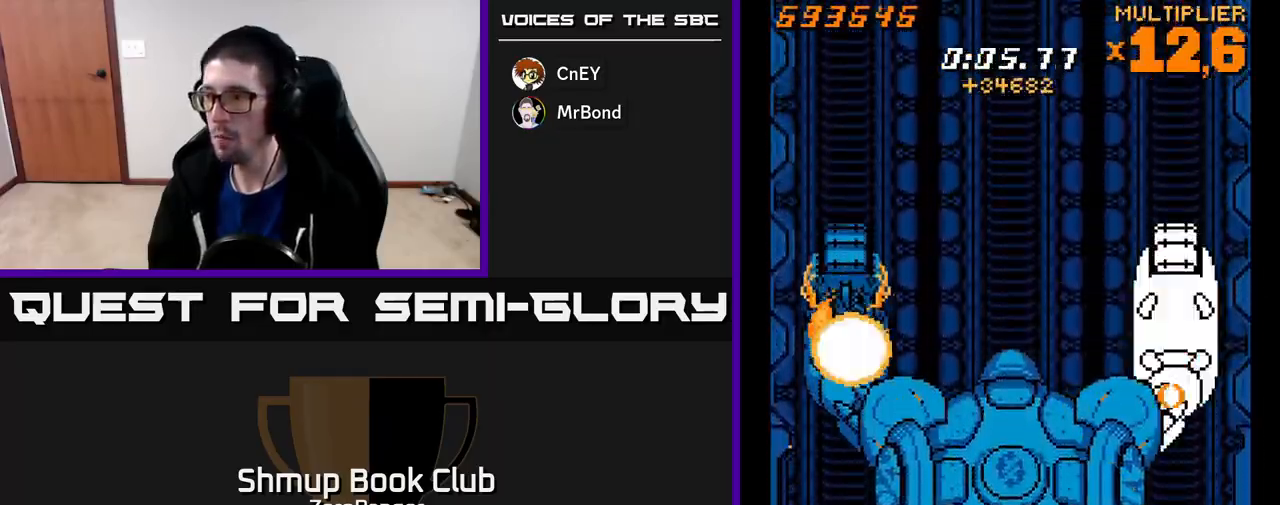
{"buttons": ["X"], "left_stick": "center", "events": [[67, "DPAD_LEFT", "up"], [100, "DPAD_DOWN", "up"], [250, "DPAD_LEFT", "down"], [283, "DPAD_LEFT", "up"]]}
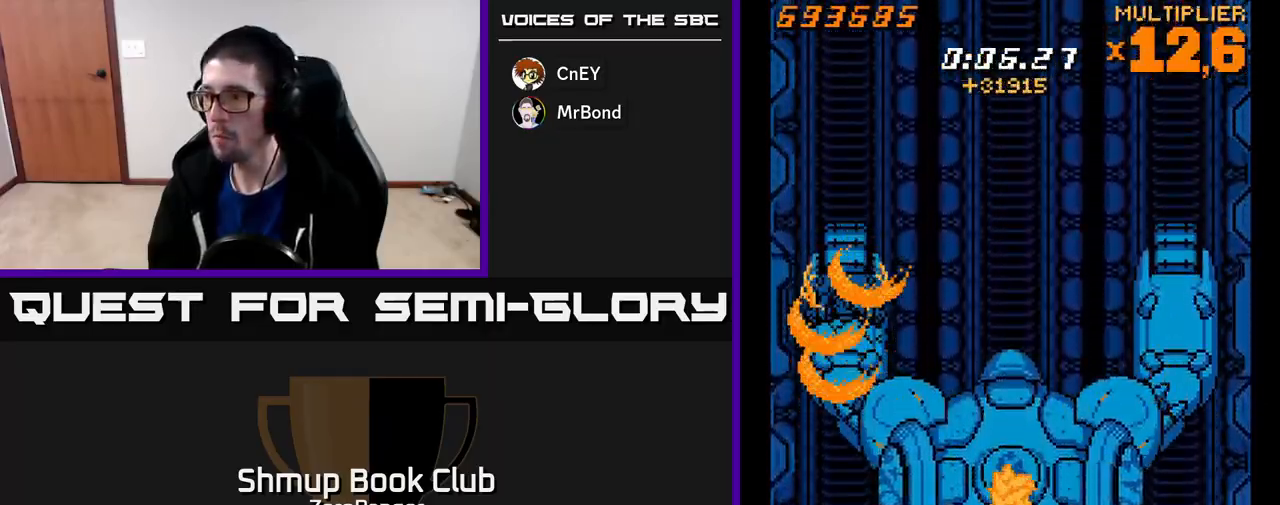
{"buttons": ["X", "DPAD_UP"], "left_stick": "center", "events": [[17, "DPAD_RIGHT", "down"], [67, "DPAD_RIGHT", "up"], [467, "DPAD_UP", "down"]]}
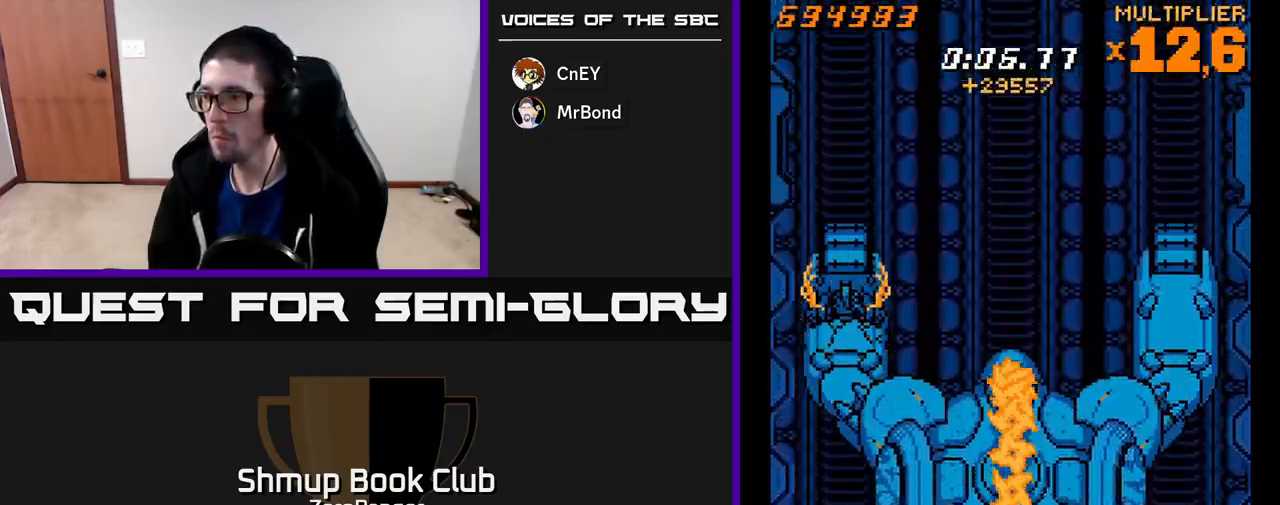
{"buttons": ["X", "DPAD_UP"], "left_stick": "center", "events": [[50, "DPAD_UP", "up"], [200, "DPAD_UP", "down"]]}
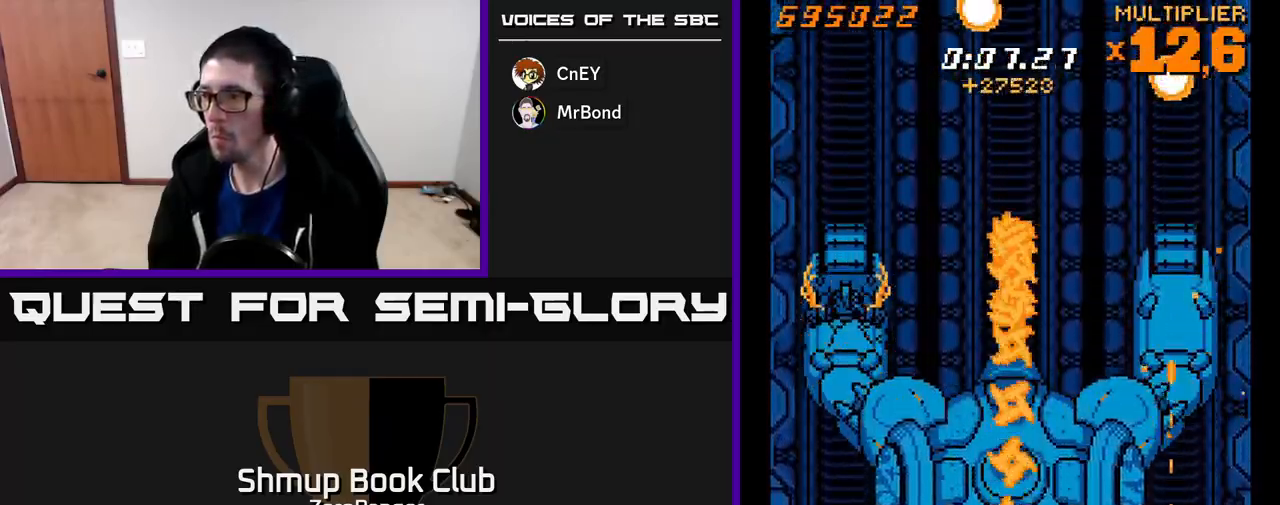
{"buttons": ["X", "DPAD_UP"], "left_stick": "center", "events": []}
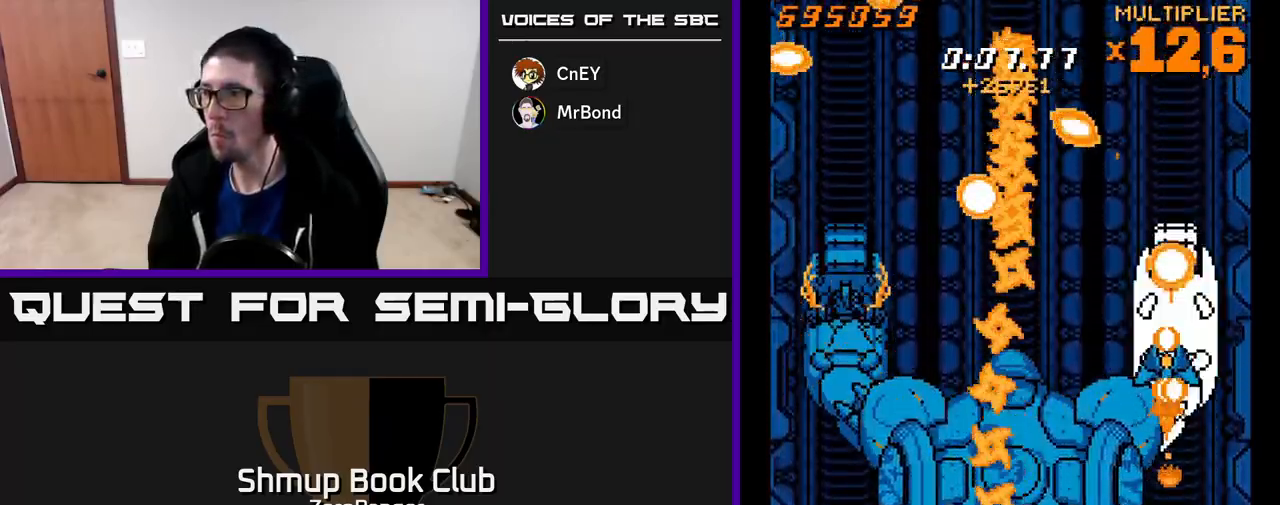
{"buttons": ["X", "DPAD_DOWN"], "left_stick": "center", "events": [[33, "DPAD_LEFT", "down"], [67, "DPAD_UP", "up"], [183, "DPAD_UP", "down"], [200, "DPAD_LEFT", "up"], [233, "DPAD_RIGHT", "down"], [400, "DPAD_UP", "up"], [450, "DPAD_DOWN", "down"], [450, "DPAD_RIGHT", "up"]]}
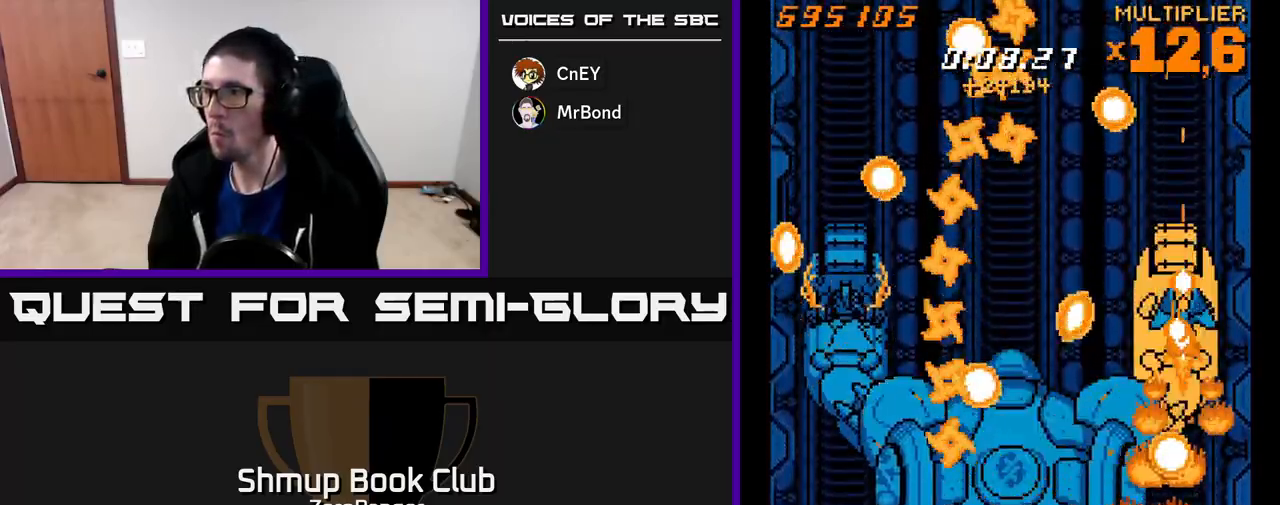
{"buttons": ["X"], "left_stick": "center", "events": [[17, "DPAD_DOWN", "up"]]}
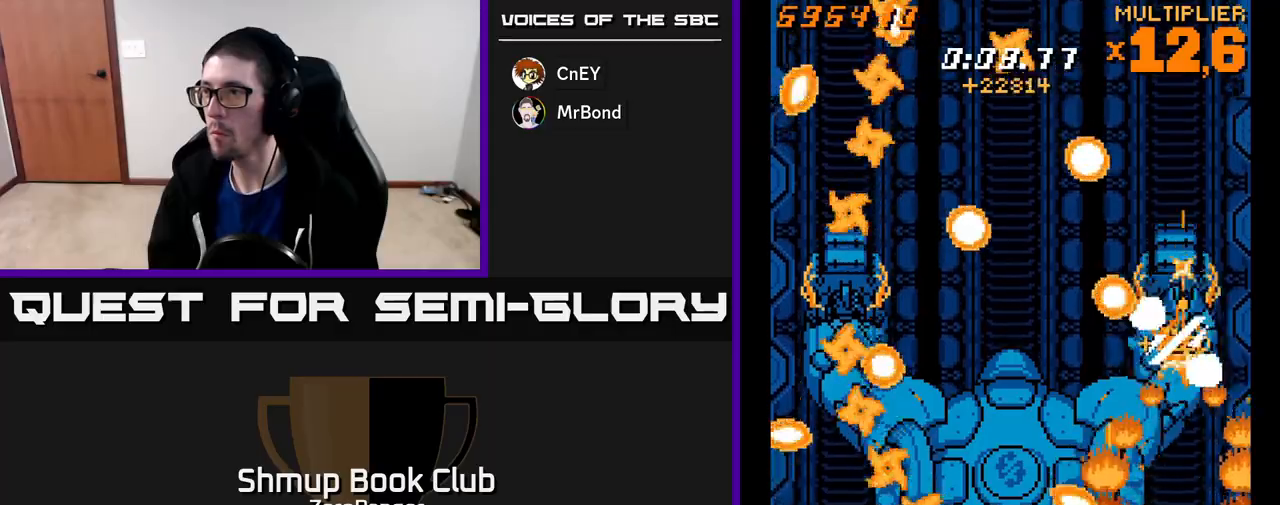
{"buttons": ["X", "DPAD_UP", "DPAD_LEFT"], "left_stick": "center", "events": [[350, "DPAD_LEFT", "down"], [383, "DPAD_UP", "down"]]}
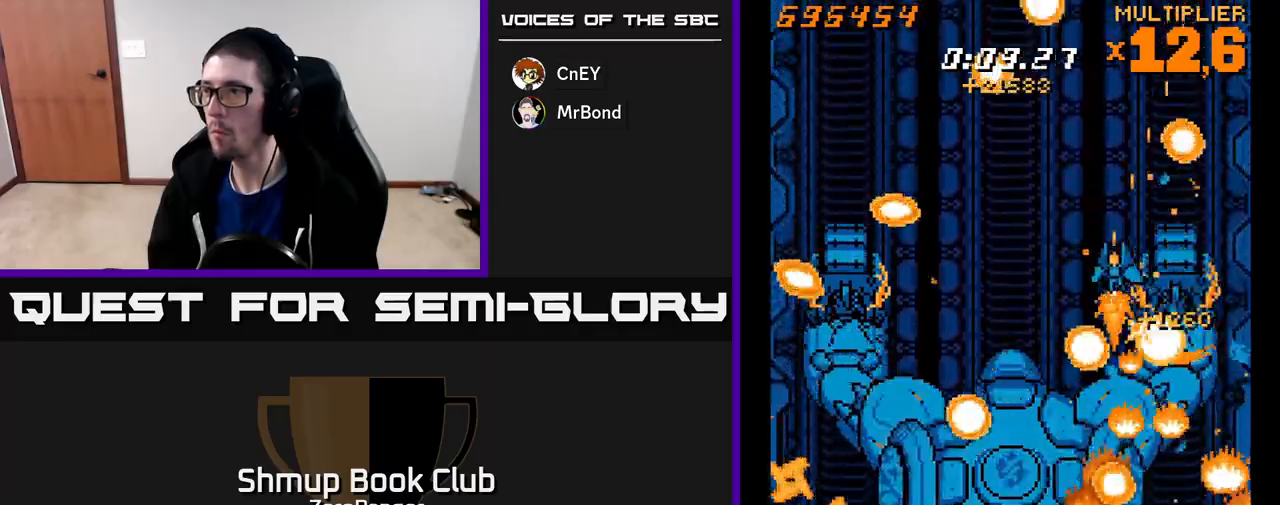
{"buttons": ["X", "DPAD_DOWN"], "left_stick": "center", "events": [[17, "DPAD_UP", "up"], [167, "DPAD_DOWN", "down"], [317, "DPAD_LEFT", "up"]]}
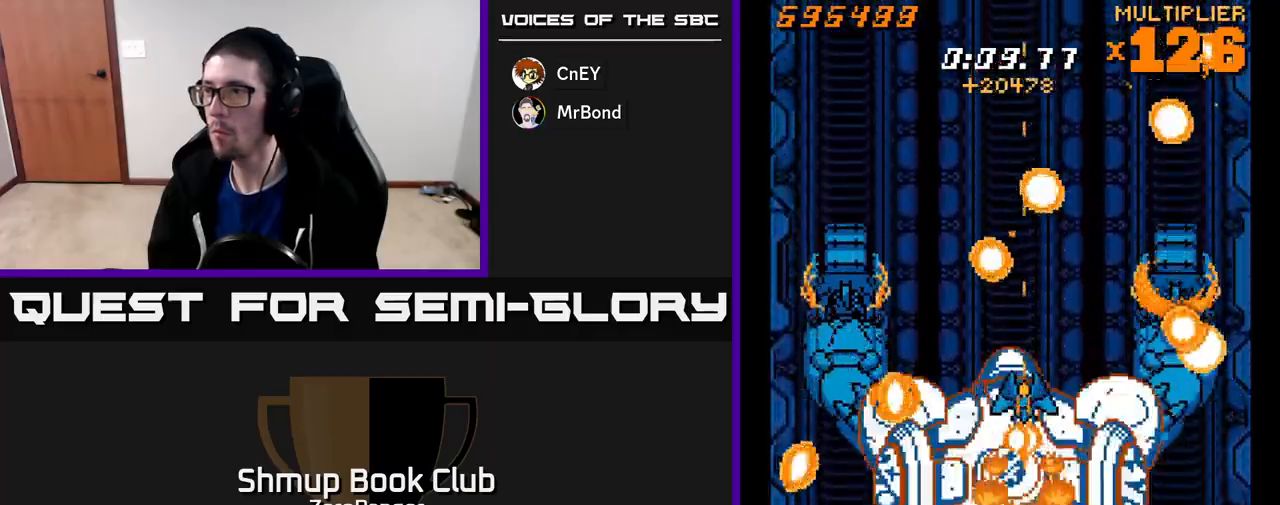
{"buttons": ["X", "DPAD_UP"], "left_stick": "center", "events": [[200, "DPAD_DOWN", "up"], [250, "DPAD_RIGHT", "down"], [433, "DPAD_UP", "down"], [500, "DPAD_RIGHT", "up"]]}
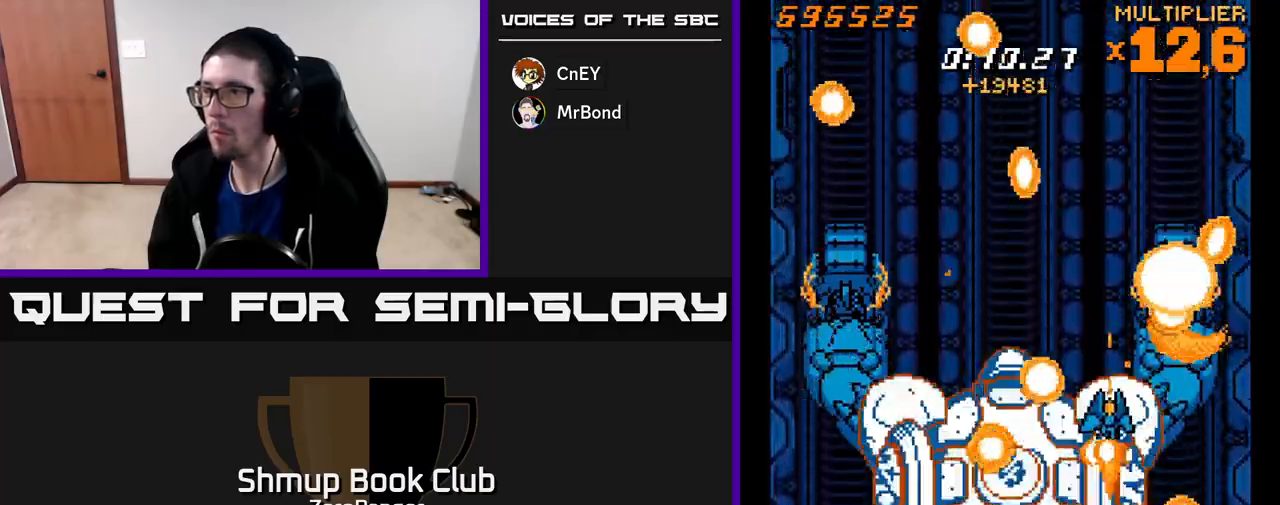
{"buttons": ["X", "DPAD_DOWN", "DPAD_LEFT"], "left_stick": "center", "events": [[133, "DPAD_LEFT", "down"], [167, "DPAD_UP", "up"], [233, "DPAD_DOWN", "down"]]}
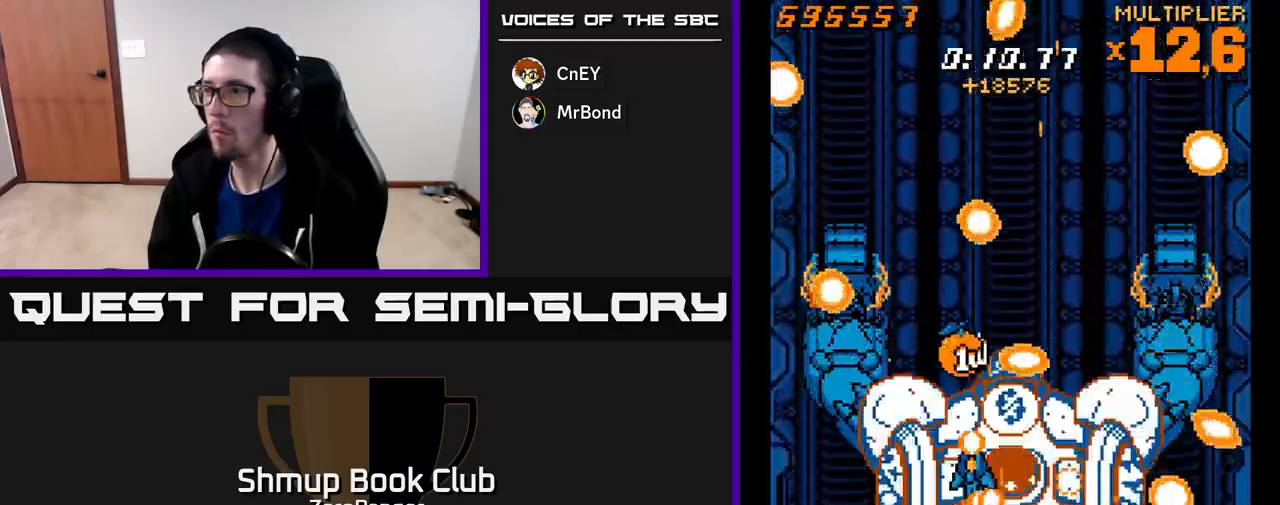
{"buttons": ["X", "DPAD_RIGHT"], "left_stick": "center", "events": [[17, "DPAD_DOWN", "up"], [100, "DPAD_LEFT", "up"], [283, "DPAD_RIGHT", "down"]]}